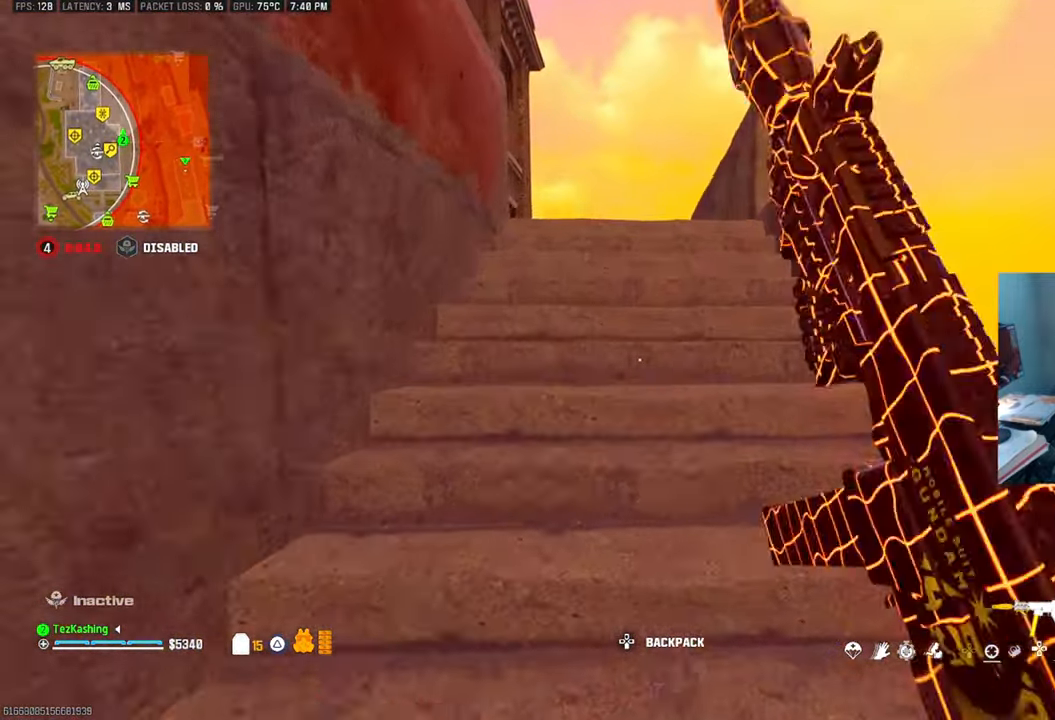
Gameplay with a controller (PlayStation layout); each line is a JSON object with the inputs held at the frame after it. "events" lists button and stick changes between this image and that frame as [ms after this image, input, new state], when the widget could be followed in between.
{"buttons": [], "left_stick": "up", "right_stick": "center", "events": [[33, "TRIANGLE", "down"], [100, "TRIANGLE", "up"], [217, "TRIANGLE", "down"], [300, "TRIANGLE", "up"], [417, "TRIANGLE", "down"], [450, "TRIANGLE", "up"]]}
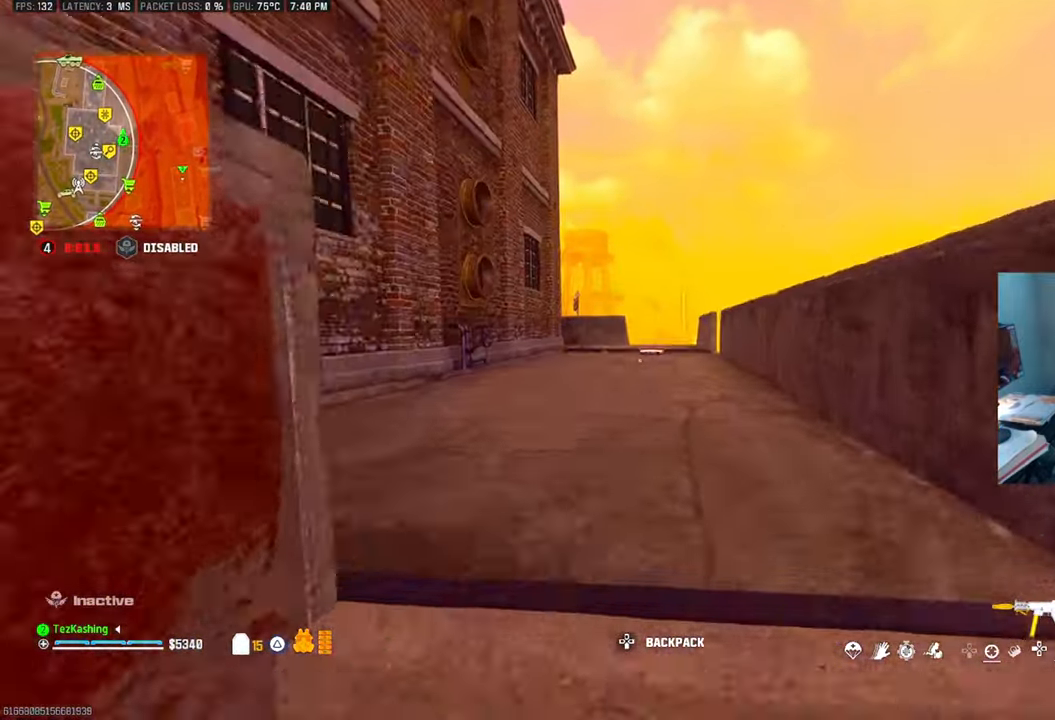
{"buttons": [], "left_stick": "up", "right_stick": "center", "events": [[50, "TRIANGLE", "down"], [117, "TRIANGLE", "up"], [200, "TRIANGLE", "down"], [267, "TRIANGLE", "up"]]}
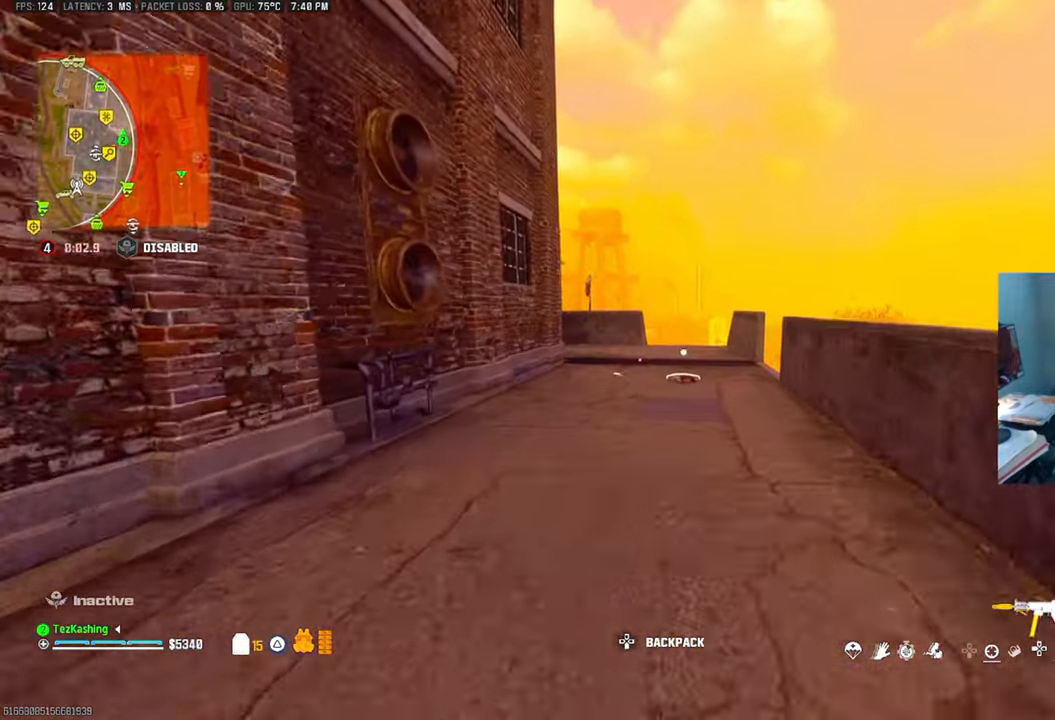
{"buttons": ["CIRCLE"], "left_stick": "up", "right_stick": "center", "events": [[350, "CIRCLE", "down"], [400, "CIRCLE", "up"], [500, "CIRCLE", "down"]]}
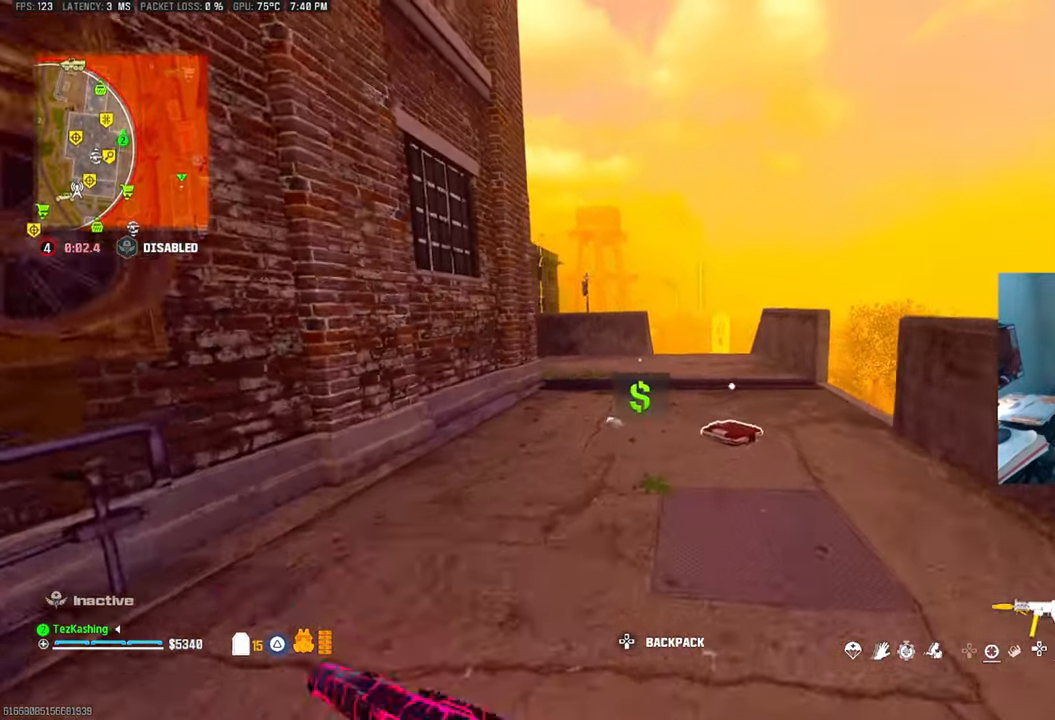
{"buttons": ["TRIANGLE"], "left_stick": "up", "right_stick": "center", "events": [[17, "CIRCLE", "up"], [200, "L2", "down"], [367, "L2", "up"], [450, "TRIANGLE", "down"]]}
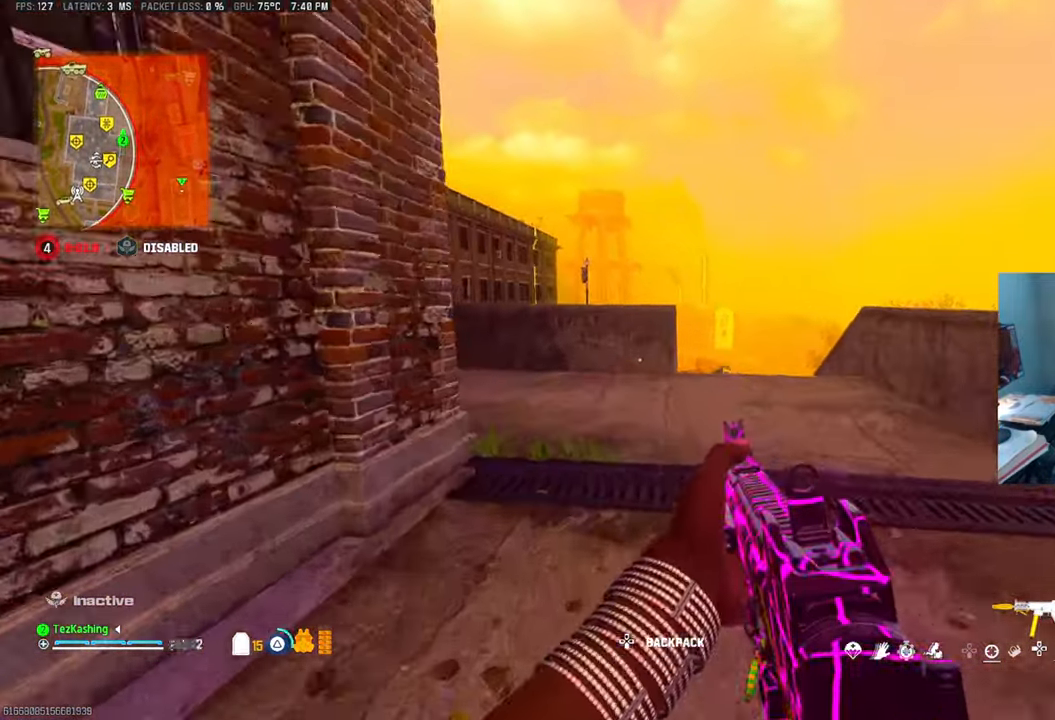
{"buttons": [], "left_stick": "up", "right_stick": "center", "events": [[67, "TRIANGLE", "up"], [333, "L2", "down"], [500, "L2", "up"]]}
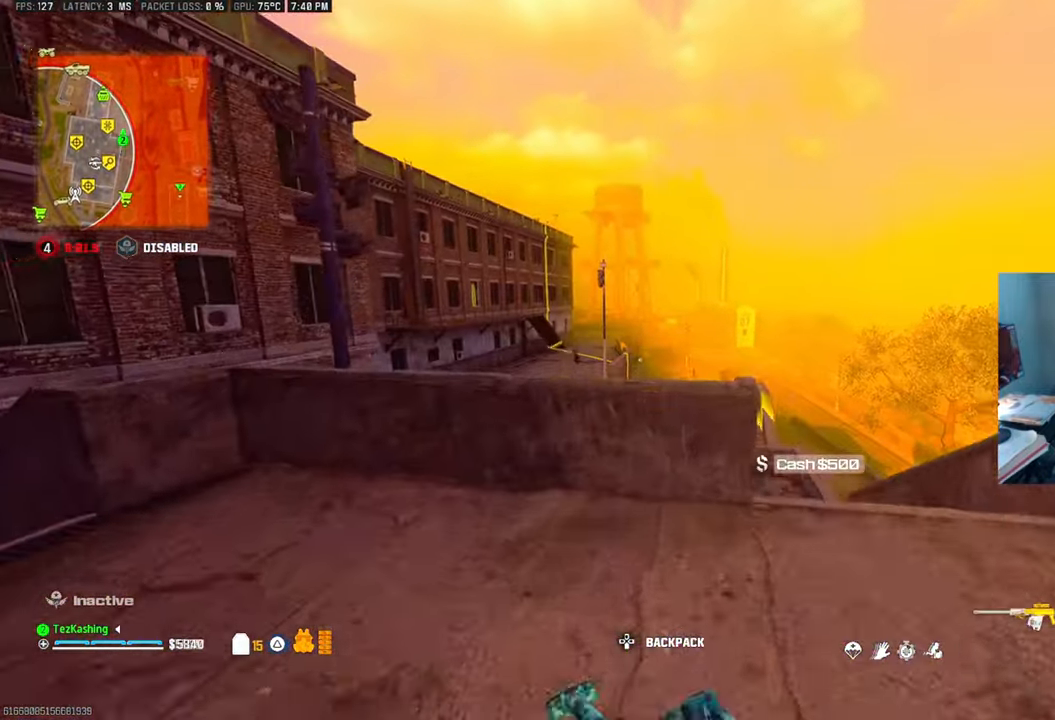
{"buttons": ["L1"], "left_stick": "up-right", "right_stick": "center", "events": [[450, "L1", "down"], [483, "left_stick", "up-right"]]}
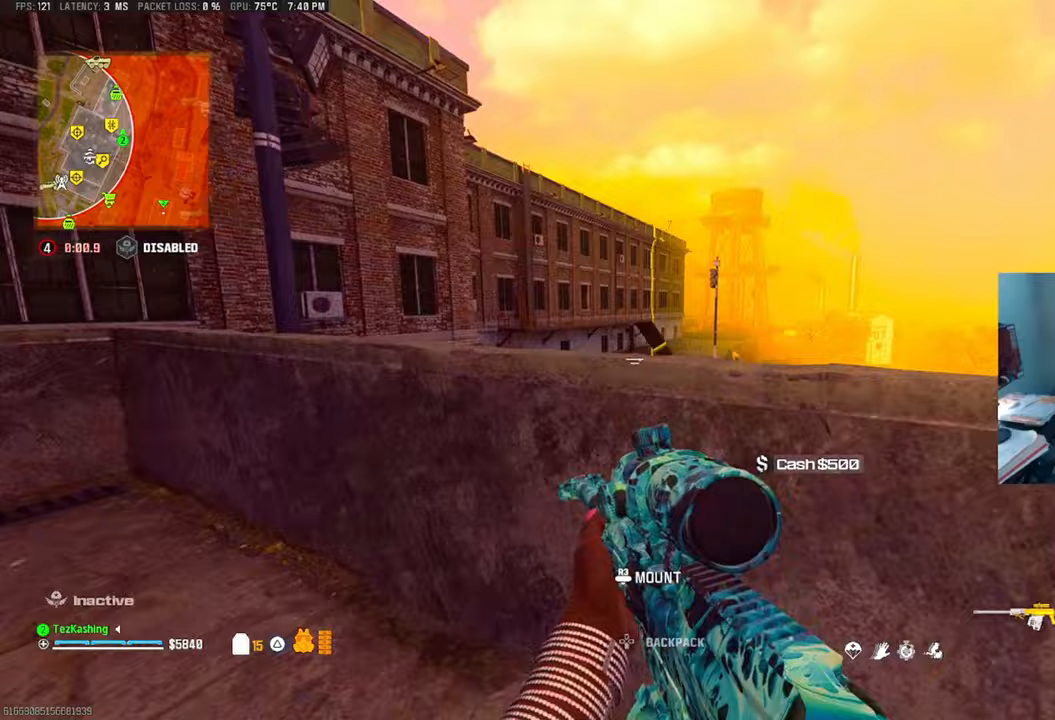
{"buttons": ["L1"], "left_stick": "right", "right_stick": "down", "events": [[83, "left_stick", "right"], [417, "right_stick", "down"]]}
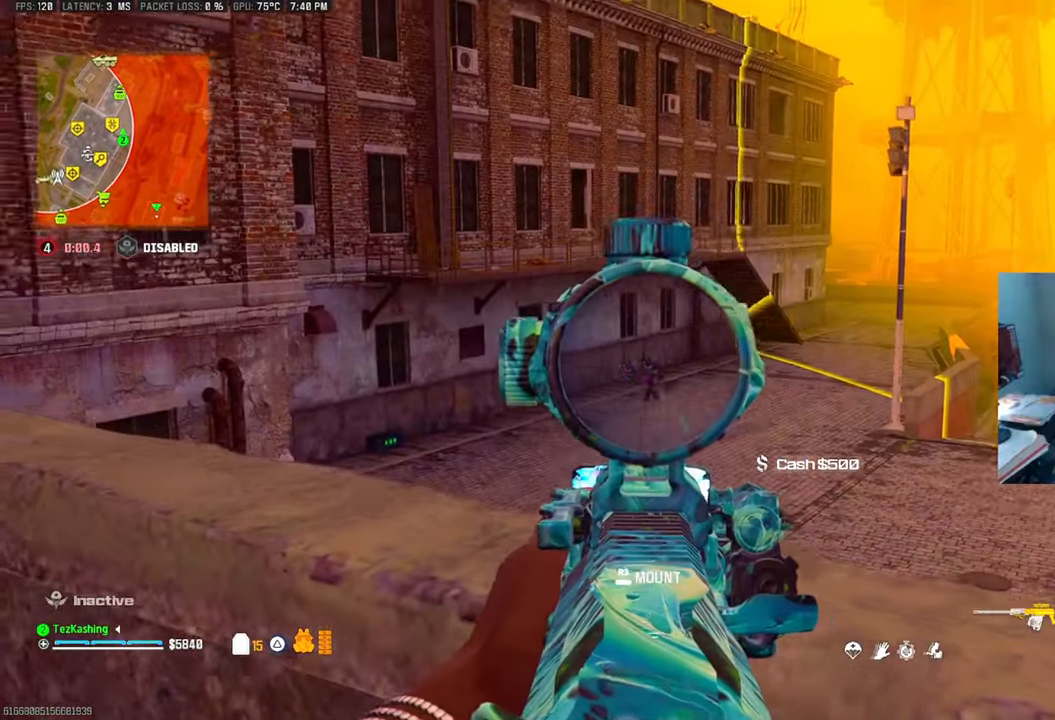
{"buttons": ["L1"], "left_stick": "center", "right_stick": "down", "events": [[33, "left_stick", "center"], [267, "right_stick", "down-left"], [417, "right_stick", "down"]]}
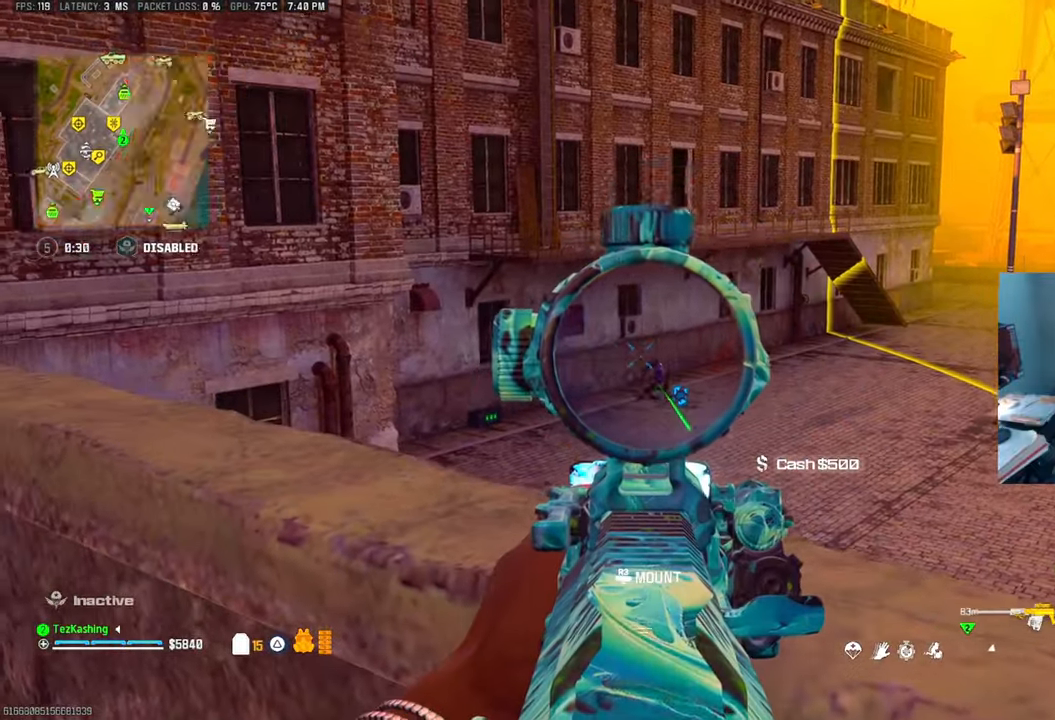
{"buttons": ["L1", "L2"], "left_stick": "right", "right_stick": "left", "events": [[233, "left_stick", "right"], [333, "right_stick", "down-left"], [350, "L2", "down"], [433, "right_stick", "left"]]}
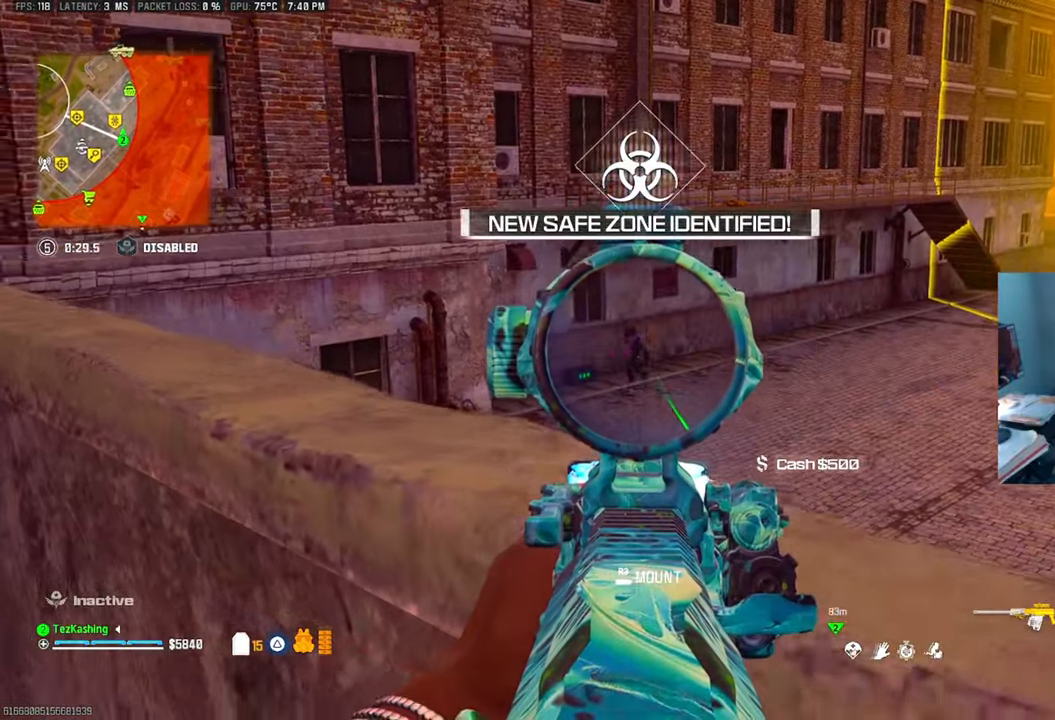
{"buttons": ["L1"], "left_stick": "down-right", "right_stick": "down"}
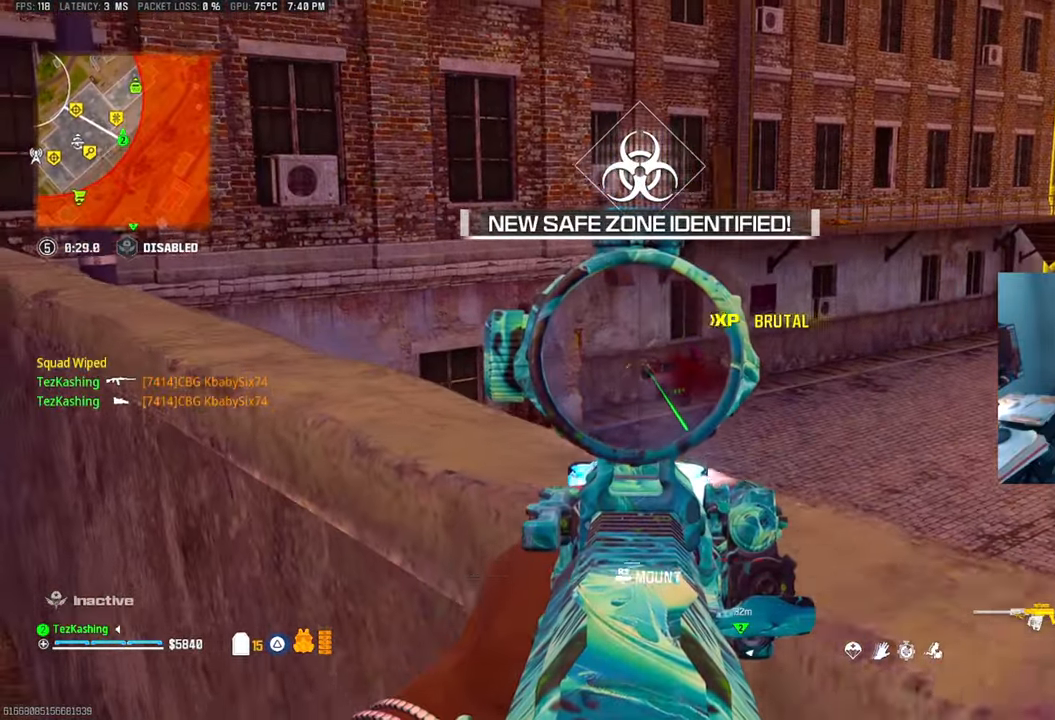
{"buttons": [], "left_stick": "up-left", "right_stick": "center", "events": [[200, "L1", "up"], [200, "left_stick", "center"], [233, "right_stick", "center"], [267, "SQUARE", "down"], [267, "left_stick", "left"], [333, "SQUARE", "up"], [450, "left_stick", "up-left"]]}
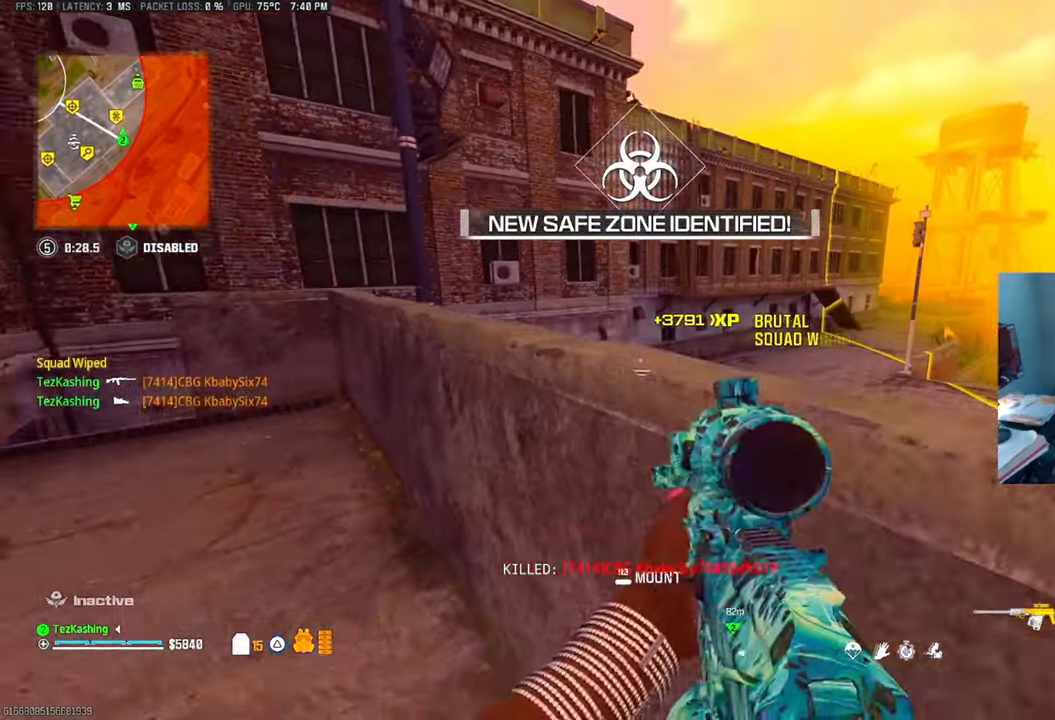
{"buttons": [], "left_stick": "up-left", "right_stick": "center", "events": []}
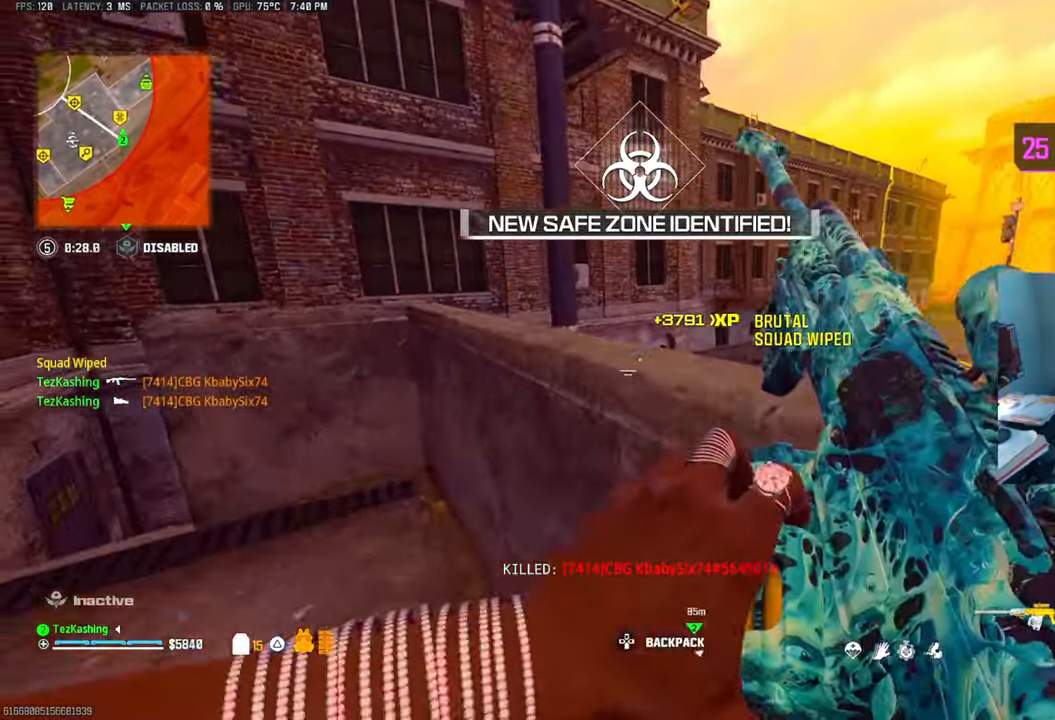
{"buttons": [], "left_stick": "left", "right_stick": "left", "events": [[350, "left_stick", "left"], [483, "right_stick", "left"]]}
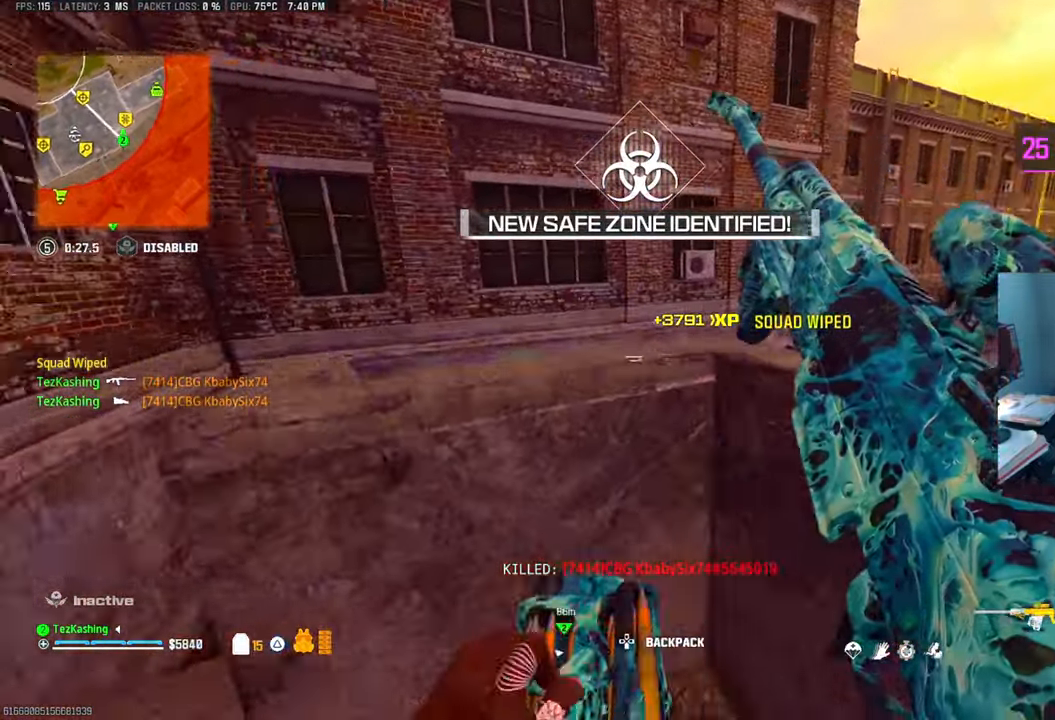
{"buttons": [], "left_stick": "up-right", "right_stick": "right", "events": [[83, "right_stick", "center"], [333, "right_stick", "right"], [367, "left_stick", "up-right"]]}
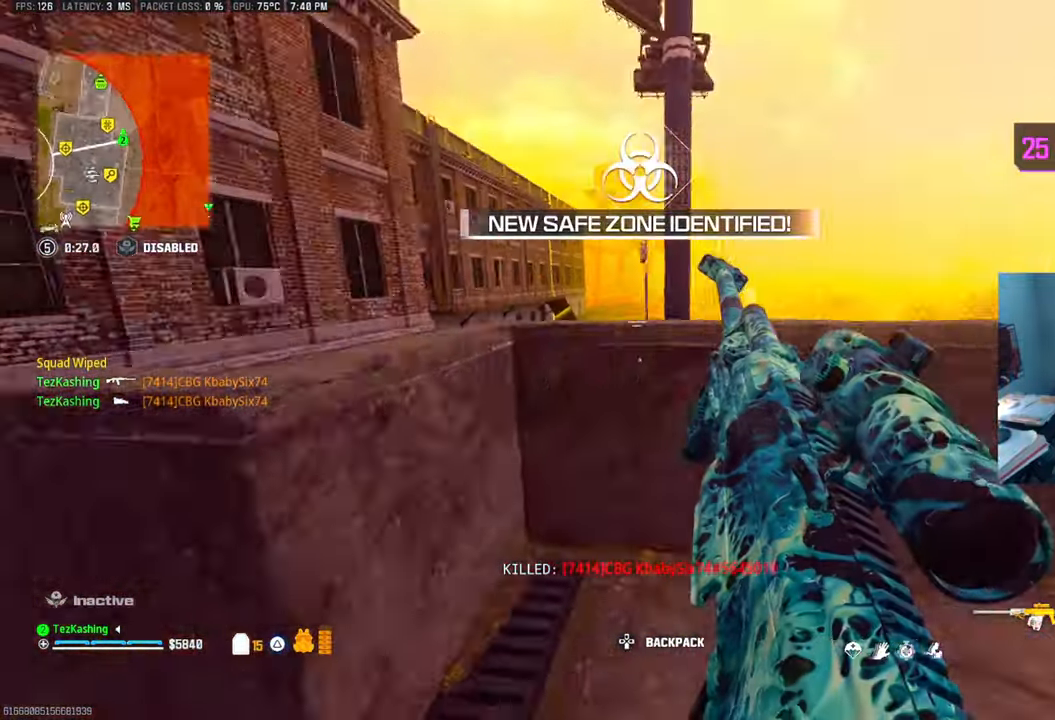
{"buttons": [], "left_stick": "right", "right_stick": "center", "events": [[33, "right_stick", "center"], [167, "L2", "down"], [267, "left_stick", "right"], [300, "L2", "up"]]}
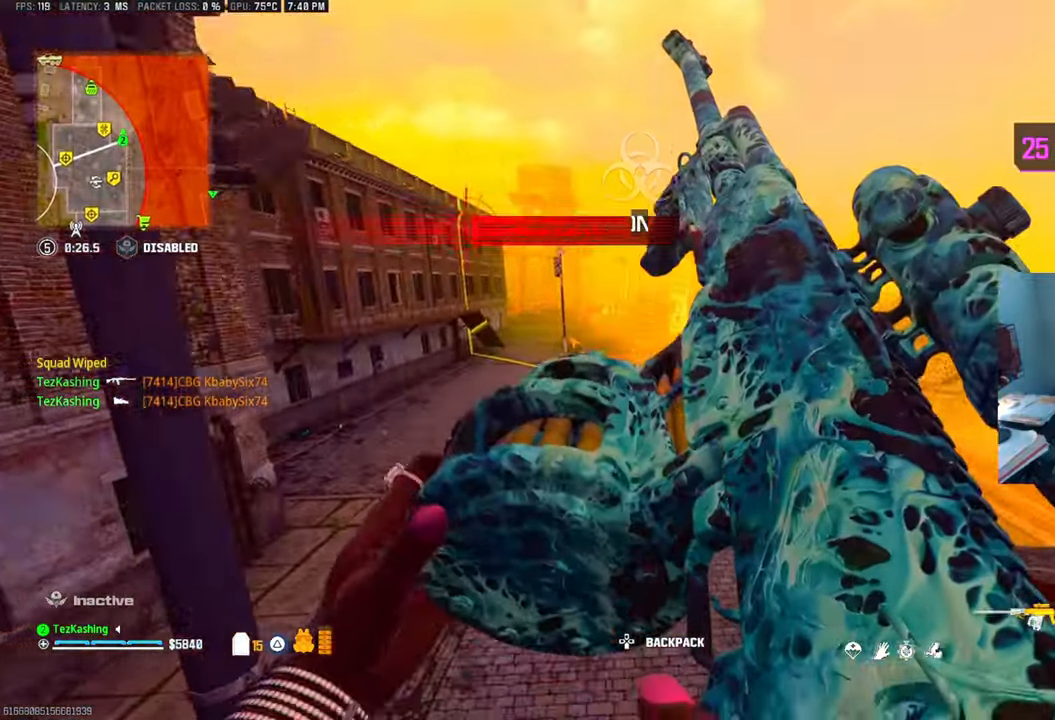
{"buttons": [], "left_stick": "up", "right_stick": "center", "events": [[33, "right_stick", "down-right"], [100, "right_stick", "right"], [217, "left_stick", "up-right"], [333, "left_stick", "up"], [333, "right_stick", "center"]]}
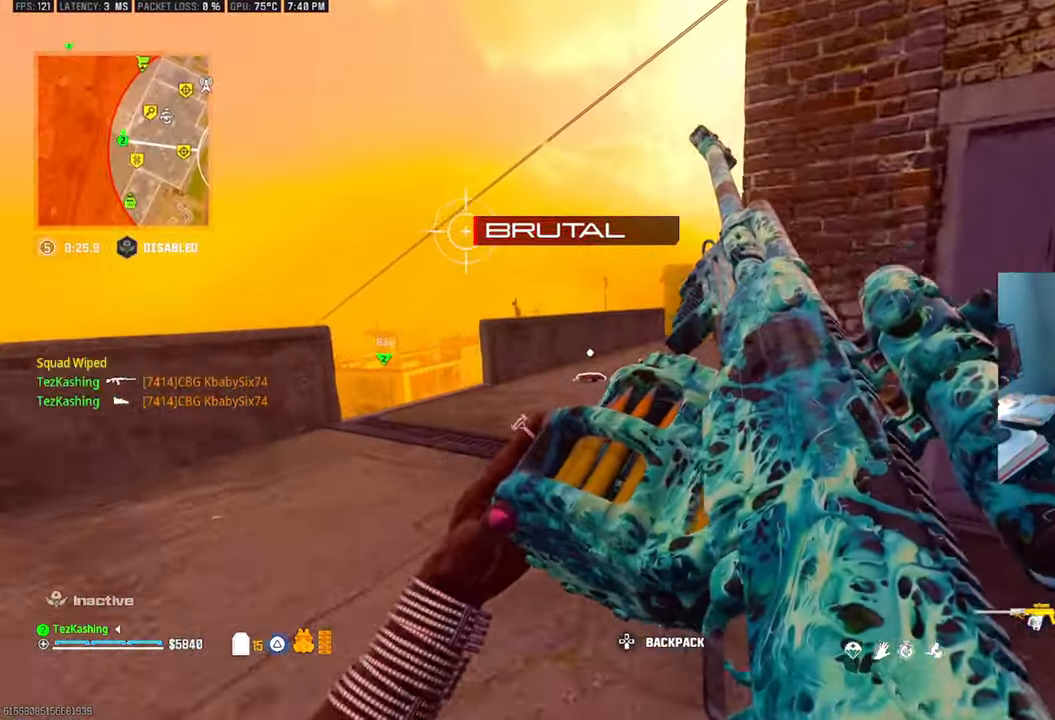
{"buttons": [], "left_stick": "left", "right_stick": "down-right", "events": [[317, "left_stick", "left"], [500, "right_stick", "down-right"]]}
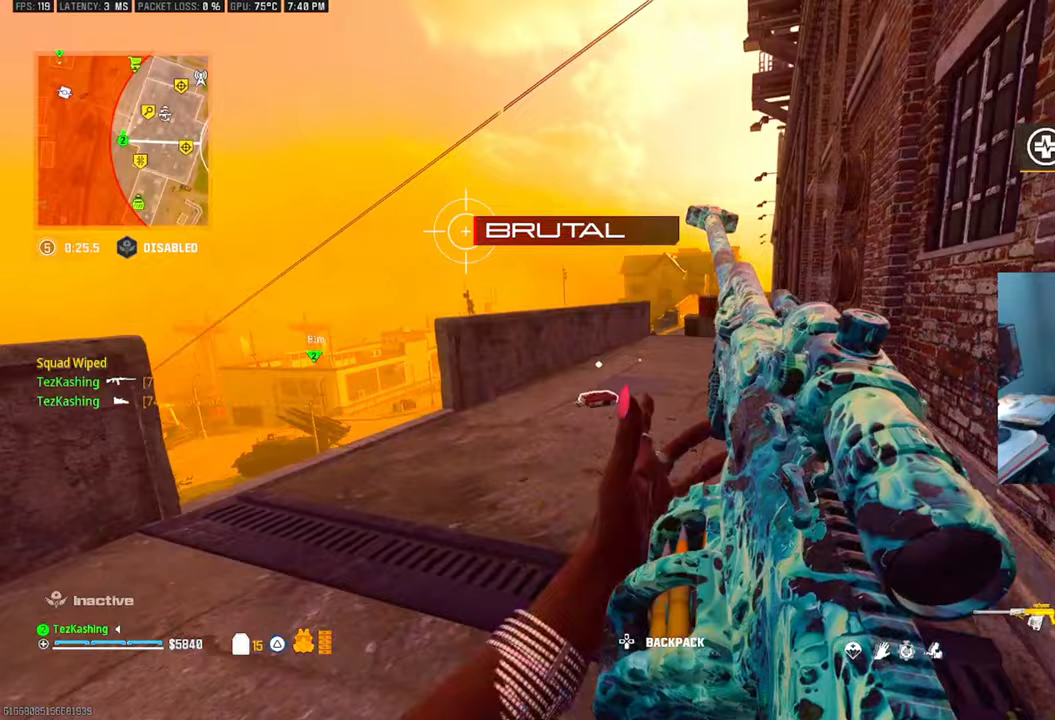
{"buttons": [], "left_stick": "center", "right_stick": "center", "events": [[17, "right_stick", "center"], [67, "L2", "down"], [133, "TRIANGLE", "down"], [200, "TRIANGLE", "up"], [233, "L2", "up"], [450, "left_stick", "center"]]}
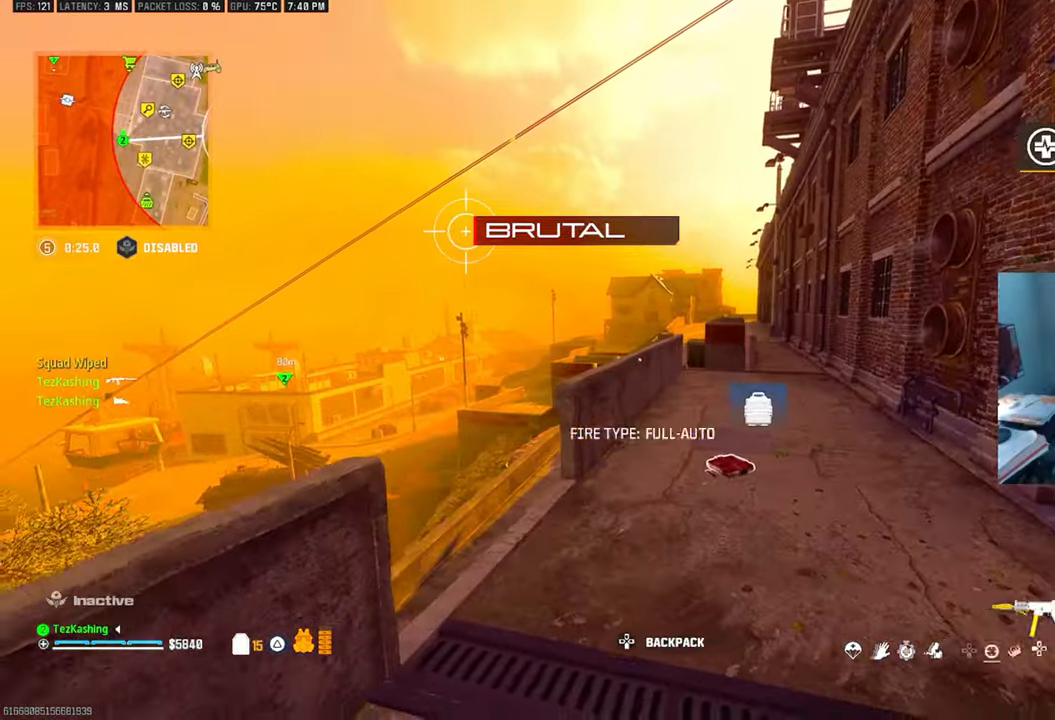
{"buttons": ["TRIANGLE"], "left_stick": "up-right", "right_stick": "center", "events": [[183, "left_stick", "up-right"], [217, "right_stick", "down-left"], [467, "right_stick", "center"], [500, "TRIANGLE", "down"]]}
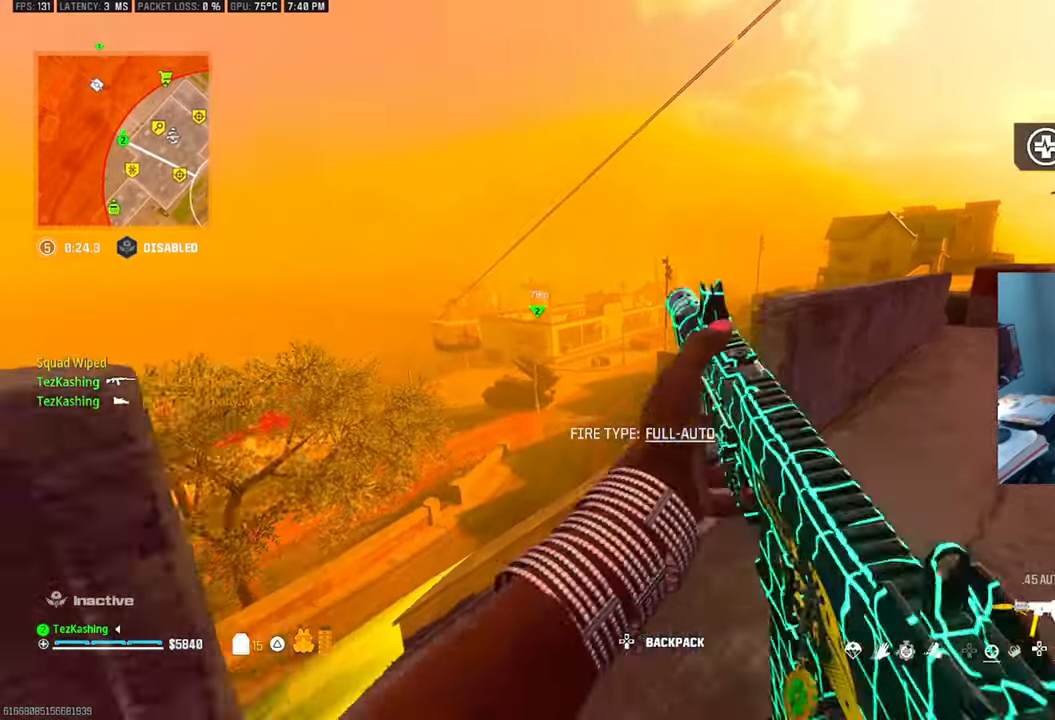
{"buttons": ["TRIANGLE", "L2"], "left_stick": "down-left", "right_stick": "center", "events": [[17, "left_stick", "right"], [100, "TRIANGLE", "up"], [133, "TRIANGLE", "down"], [150, "left_stick", "left"], [200, "TRIANGLE", "up"], [217, "left_stick", "down-left"], [450, "L2", "down"], [483, "TRIANGLE", "down"]]}
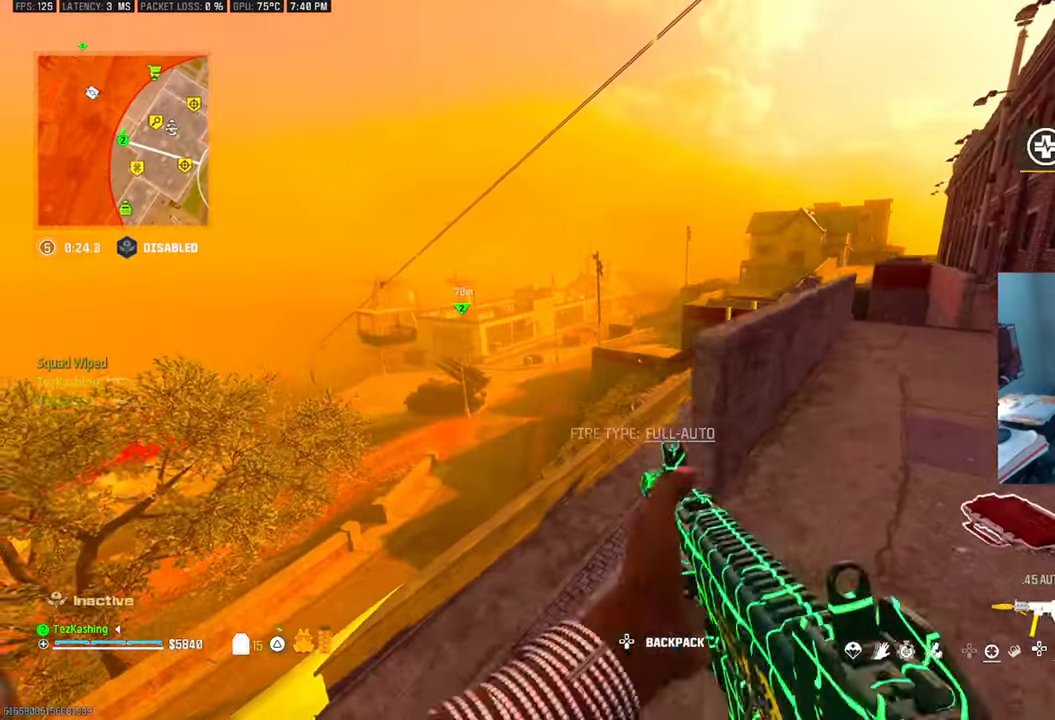
{"buttons": [], "left_stick": "center", "right_stick": "center", "events": [[117, "L2", "up"], [117, "TRIANGLE", "up"], [150, "left_stick", "left"], [233, "TRIANGLE", "down"], [300, "TRIANGLE", "up"], [300, "left_stick", "center"]]}
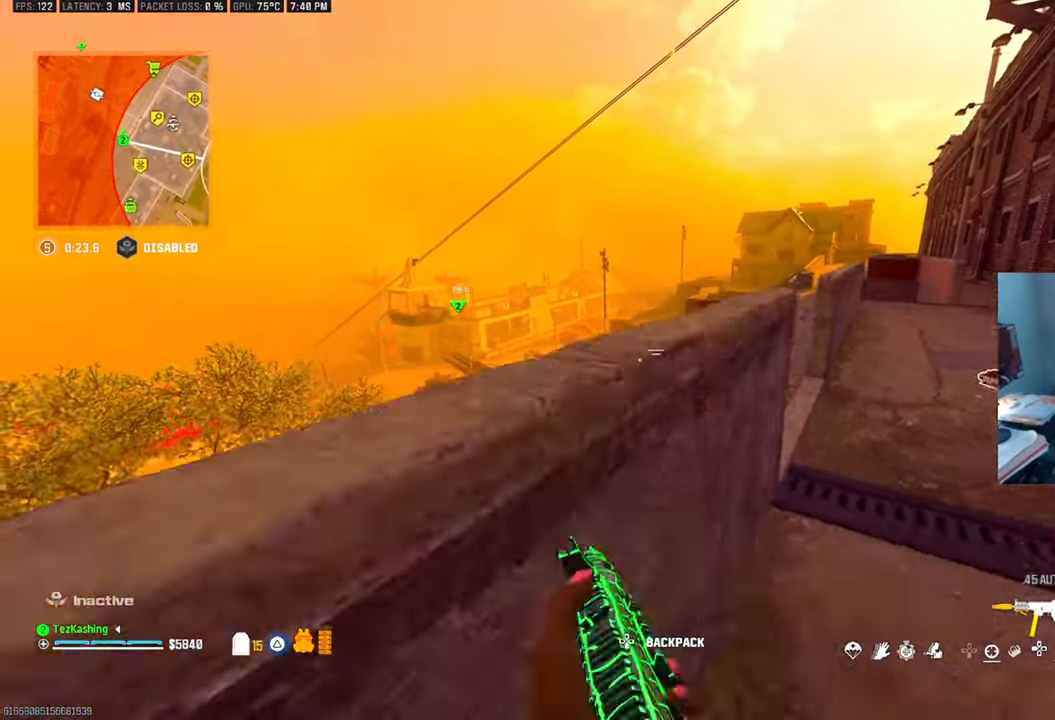
{"buttons": [], "left_stick": "up", "right_stick": "center", "events": [[17, "left_stick", "right"], [17, "right_stick", "right"], [200, "TRIANGLE", "down"], [200, "left_stick", "up-right"], [267, "TRIANGLE", "up"], [350, "TRIANGLE", "down"], [350, "right_stick", "center"], [433, "TRIANGLE", "up"], [450, "left_stick", "up"]]}
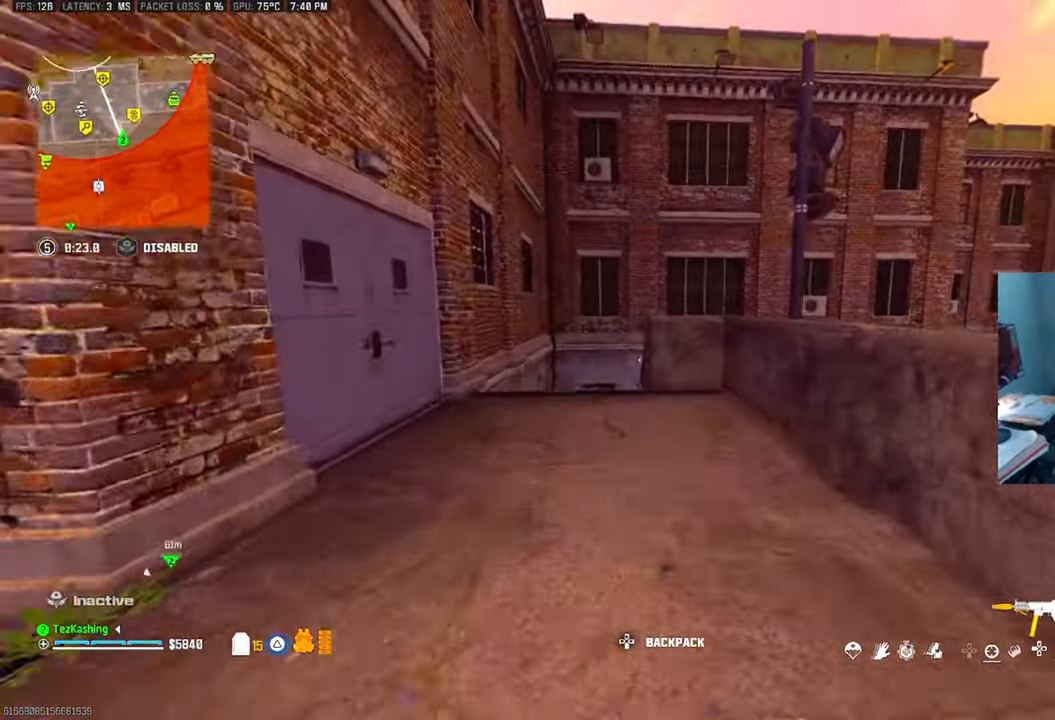
{"buttons": [], "left_stick": "up", "right_stick": "center", "events": [[33, "TRIANGLE", "down"], [100, "TRIANGLE", "up"], [183, "TRIANGLE", "down"], [250, "TRIANGLE", "up"], [350, "TRIANGLE", "down"], [417, "TRIANGLE", "up"]]}
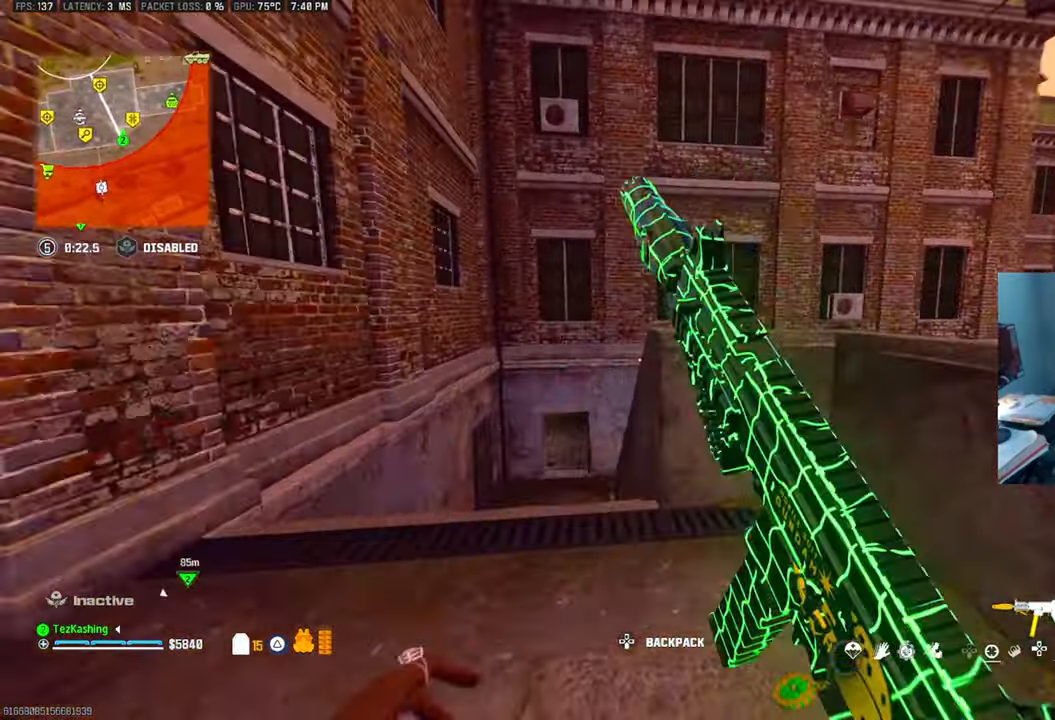
{"buttons": [], "left_stick": "down-right", "right_stick": "center", "events": [[17, "TRIANGLE", "down"], [83, "TRIANGLE", "up"], [183, "TRIANGLE", "down"], [217, "right_stick", "right"], [233, "TRIANGLE", "up"], [317, "left_stick", "left"], [433, "left_stick", "down"], [450, "right_stick", "center"], [500, "left_stick", "down-right"]]}
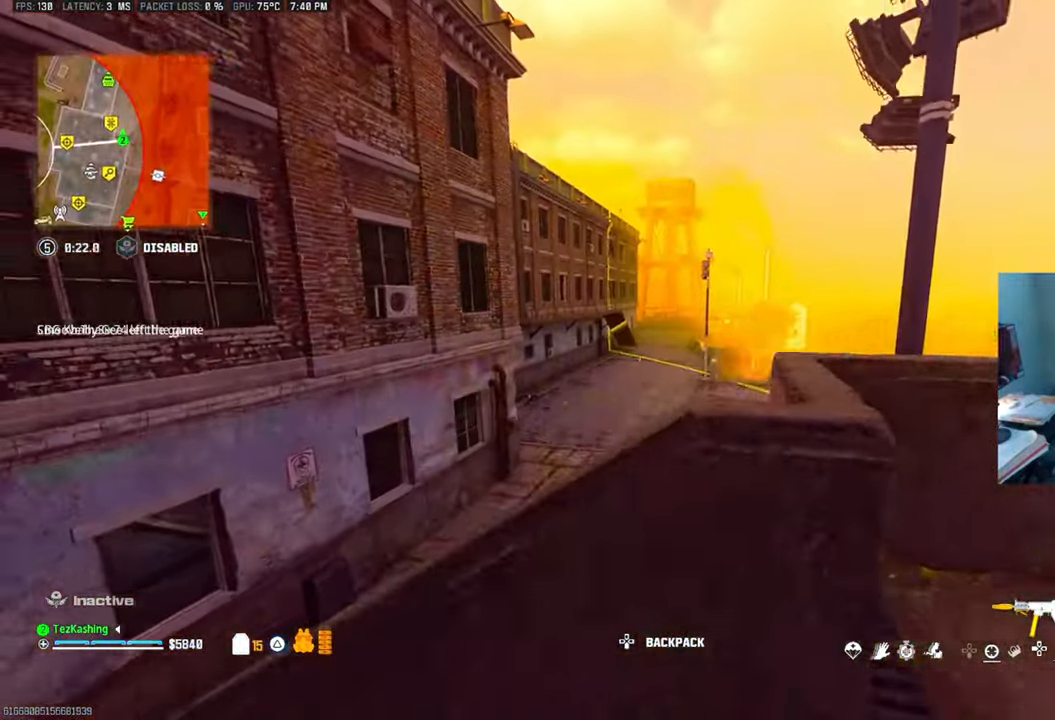
{"buttons": [], "left_stick": "up-left", "right_stick": "center", "events": [[100, "right_stick", "left"], [217, "left_stick", "down-left"], [233, "TRIANGLE", "down"], [300, "TRIANGLE", "up"], [417, "right_stick", "center"], [433, "left_stick", "up-left"]]}
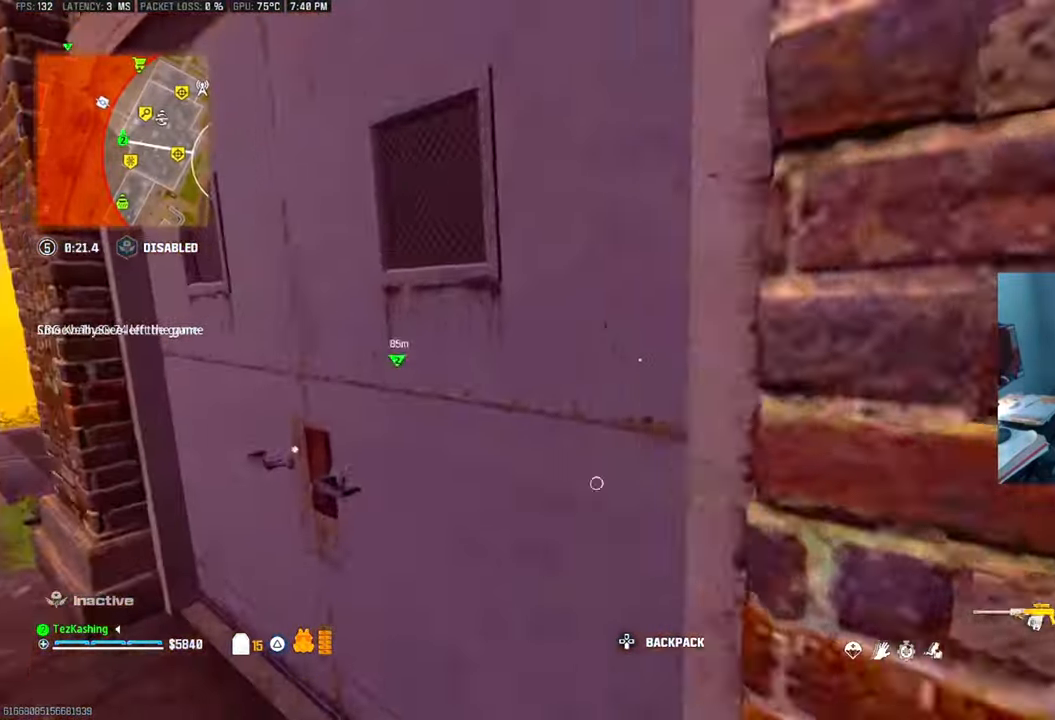
{"buttons": [], "left_stick": "up", "right_stick": "down-right", "events": [[117, "left_stick", "up"], [117, "right_stick", "right"], [450, "right_stick", "down-right"]]}
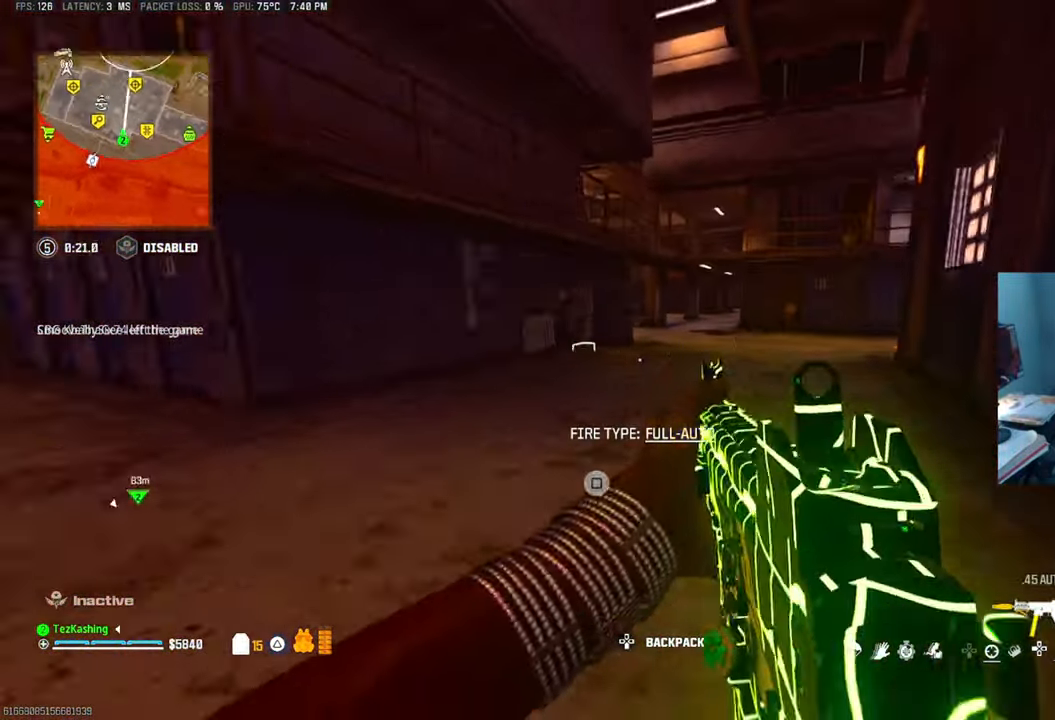
{"buttons": [], "left_stick": "left", "right_stick": "center", "events": [[17, "CIRCLE", "down"], [83, "right_stick", "center"], [117, "CIRCLE", "up"], [150, "CIRCLE", "down"], [250, "CIRCLE", "up"], [383, "L2", "down"], [433, "left_stick", "left"], [500, "L2", "up"]]}
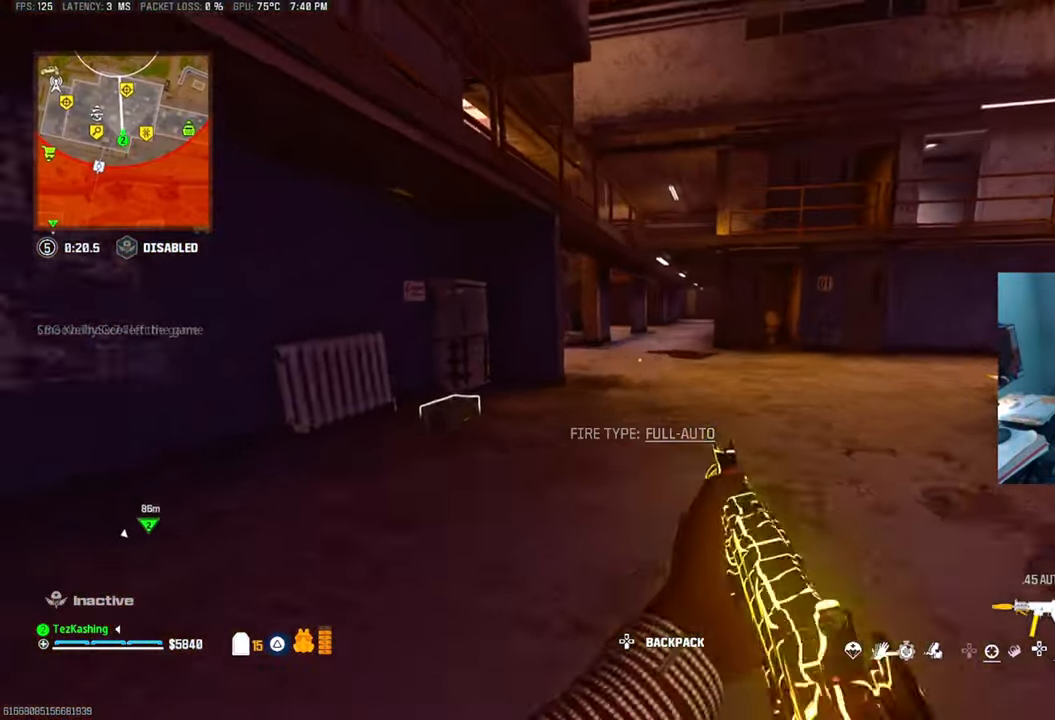
{"buttons": ["TRIANGLE"], "left_stick": "up", "right_stick": "center", "events": [[133, "left_stick", "up"], [167, "right_stick", "right"], [333, "TRIANGLE", "down"], [400, "TRIANGLE", "up"], [417, "right_stick", "center"], [467, "TRIANGLE", "down"]]}
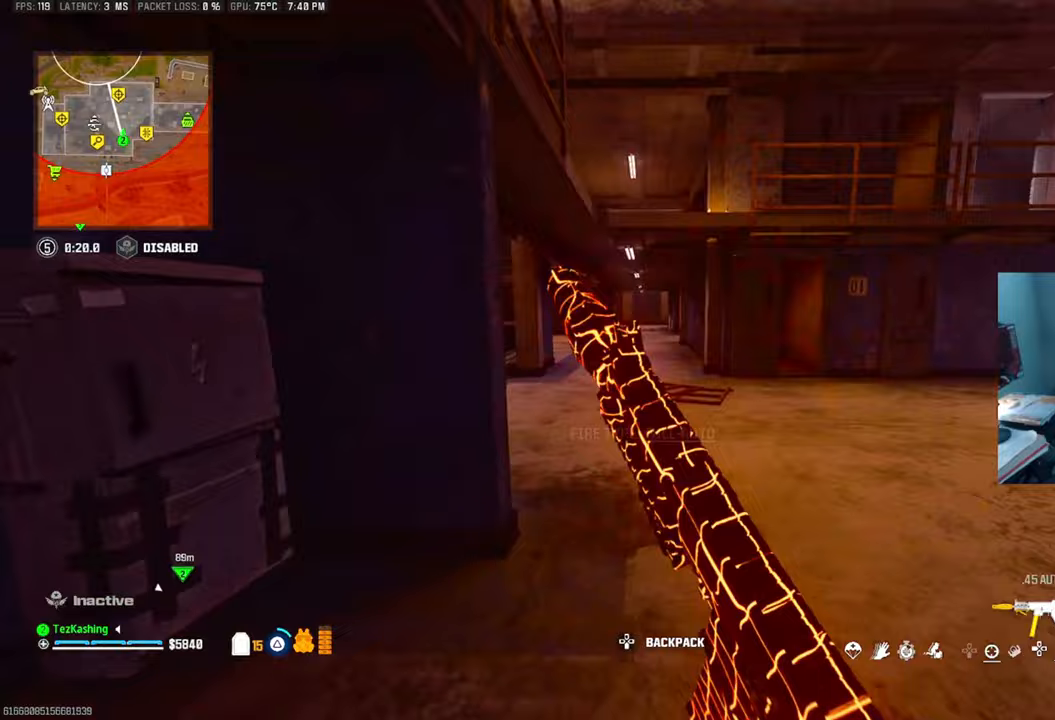
{"buttons": [], "left_stick": "up", "right_stick": "center", "events": [[33, "TRIANGLE", "up"], [150, "TRIANGLE", "down"], [233, "TRIANGLE", "up"], [283, "right_stick", "left"], [350, "TRIANGLE", "down"], [400, "TRIANGLE", "up"], [500, "right_stick", "center"]]}
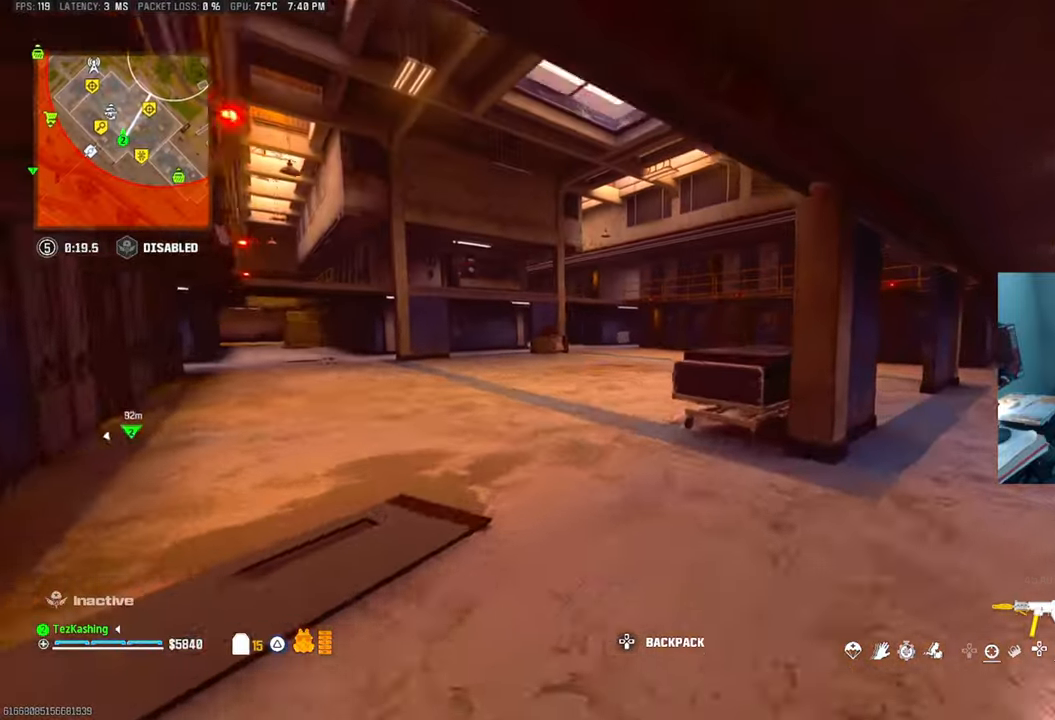
{"buttons": [], "left_stick": "up-right", "right_stick": "right", "events": [[33, "L2", "down"], [100, "left_stick", "down-right"], [167, "L2", "up"], [283, "right_stick", "right"], [433, "left_stick", "up-right"]]}